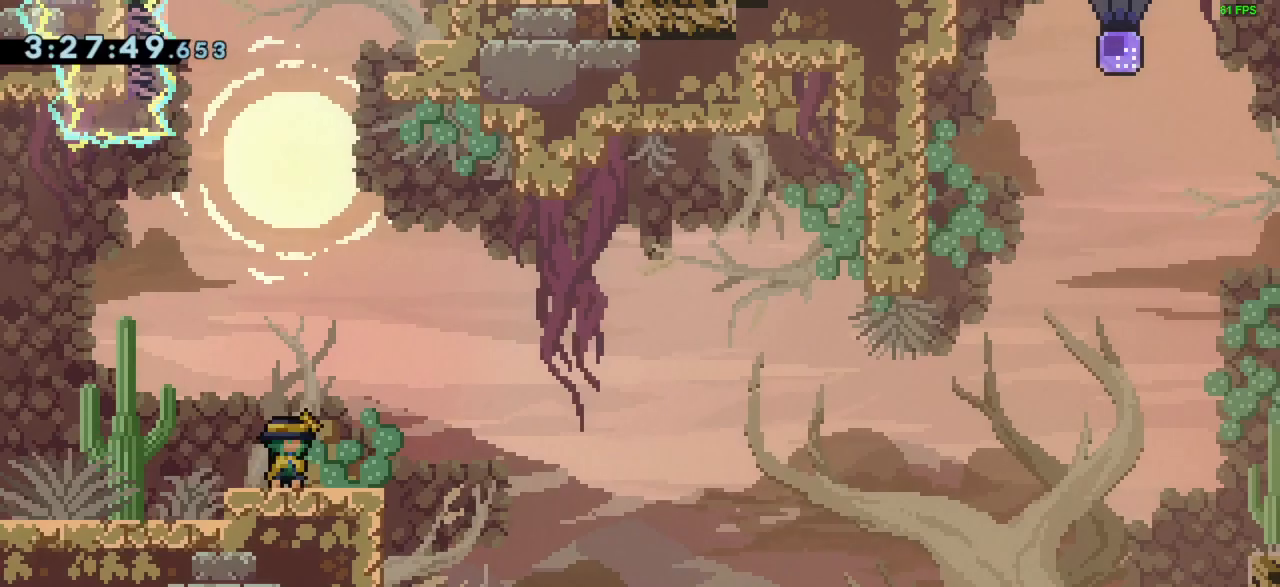
Gameplay with keyboard; each line is a JSON object with the keys held at the frame after it. "events" lists presses ("down") and releases ("up") of "dash", "demo", "down", "grab", "jump", "left", "right" and "up" between this image and that frame as [ms after this image, input, new state], when the widget could be followed in between. No other keys are recorded. Mouse input is not recorded. Key names are as the overlay labels them; some are game actions (e.g. jump) rather than physical keys.
{"keys": [], "events": []}
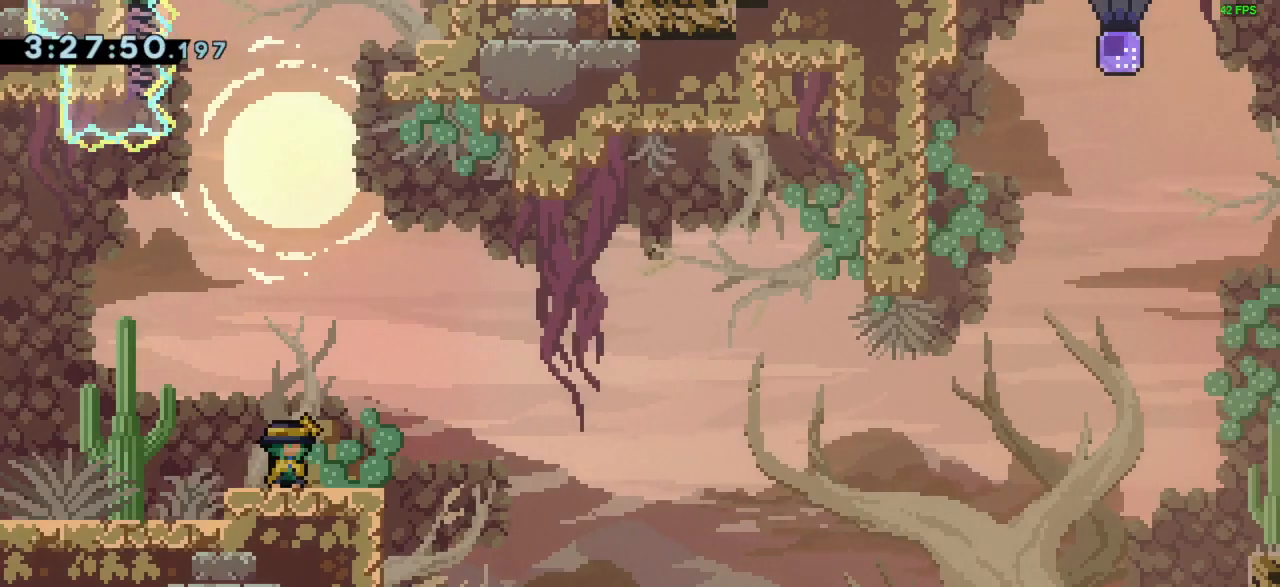
{"keys": ["dash", "down", "right"], "events": [[300, "jump", "down"], [300, "left", "down"], [433, "down", "down"], [433, "jump", "up"], [433, "left", "up"], [433, "right", "down"], [467, "dash", "down"]]}
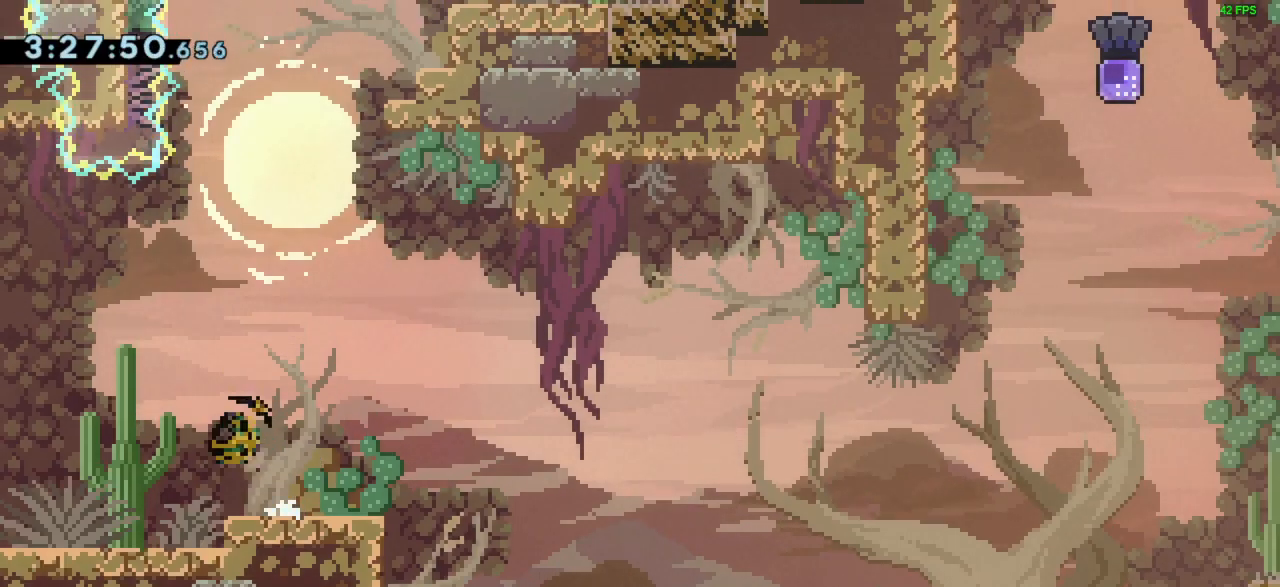
{"keys": ["jump", "right"], "events": [[67, "dash", "up"], [100, "down", "up"], [167, "jump", "down"]]}
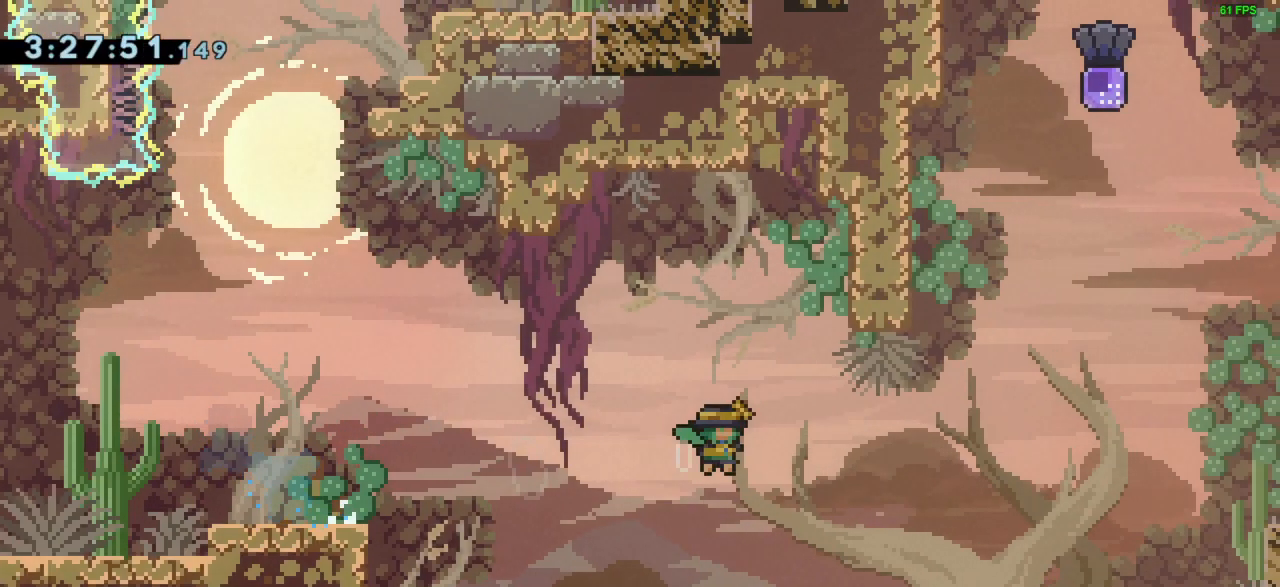
{"keys": ["dash", "right", "up"], "events": [[333, "jump", "up"], [367, "dash", "down"], [367, "up", "down"]]}
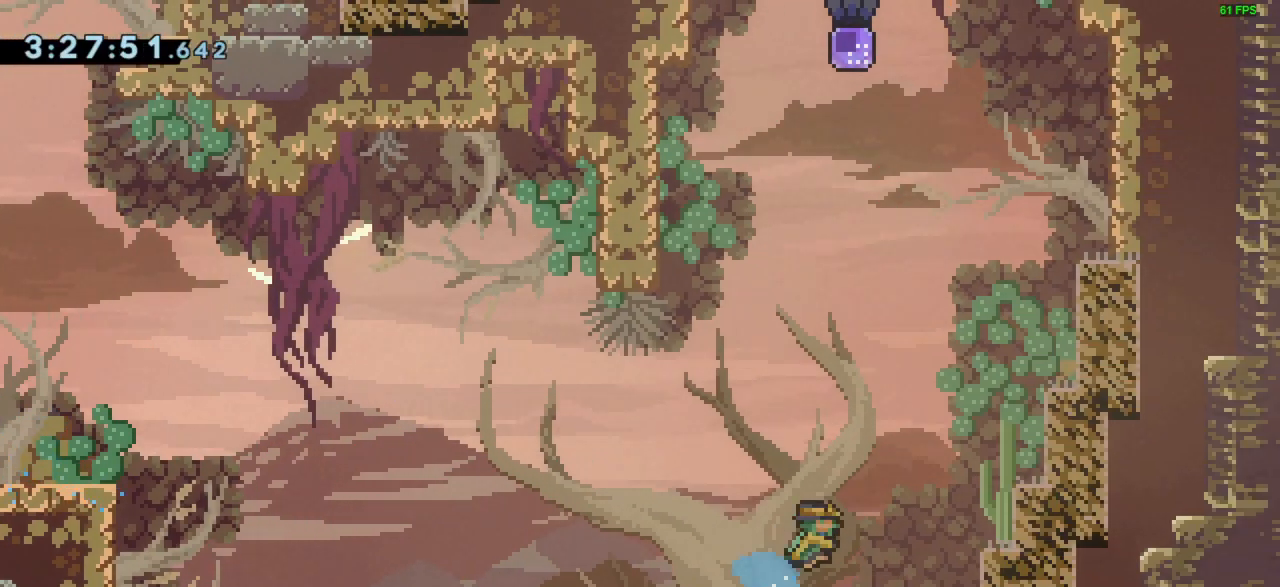
{"keys": ["grab", "jump", "right", "up"], "events": [[67, "dash", "up"], [133, "grab", "down"], [433, "jump", "down"]]}
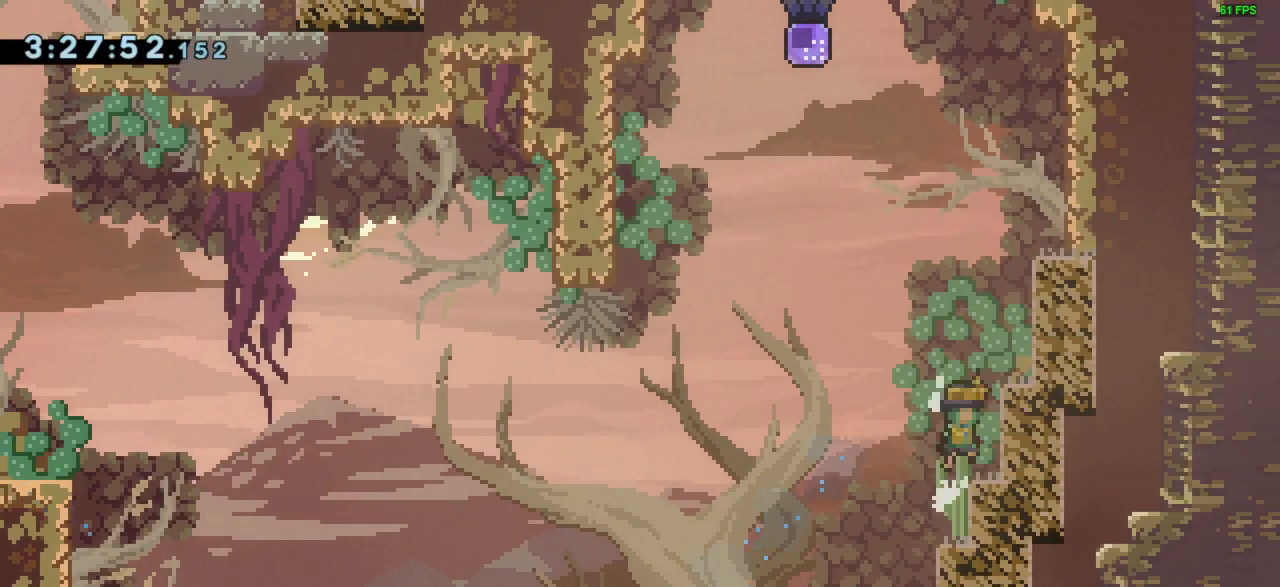
{"keys": ["grab", "jump", "right", "up"], "events": [[100, "jump", "up"], [167, "jump", "down"], [333, "jump", "up"], [433, "jump", "down"]]}
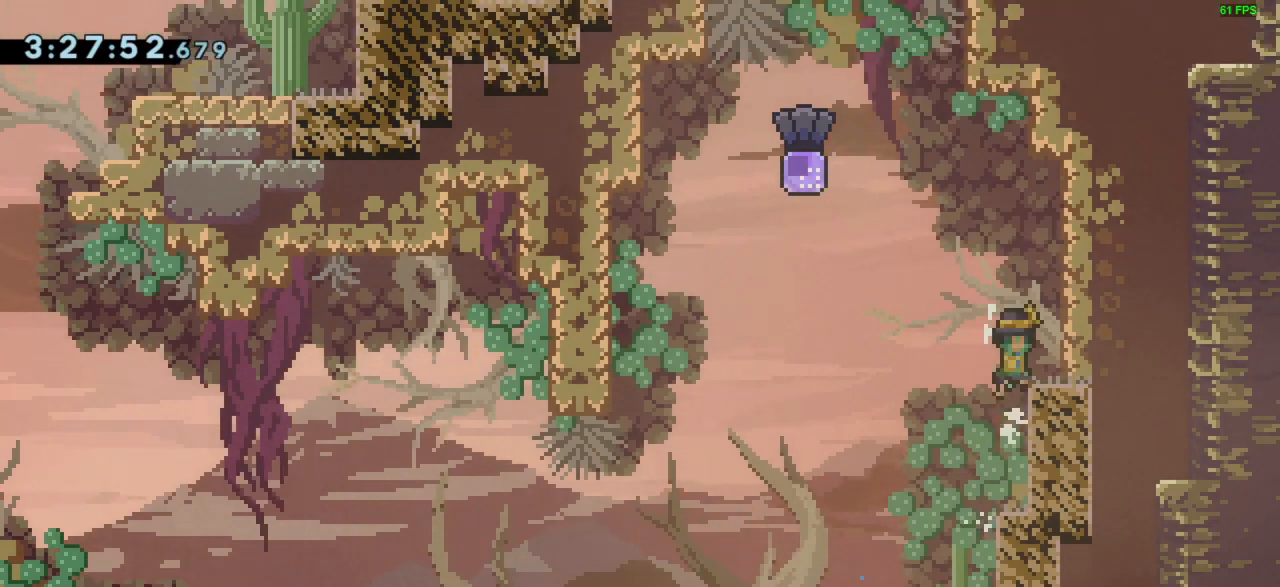
{"keys": [], "events": [[233, "grab", "up"], [233, "jump", "up"], [233, "up", "up"], [267, "right", "up"]]}
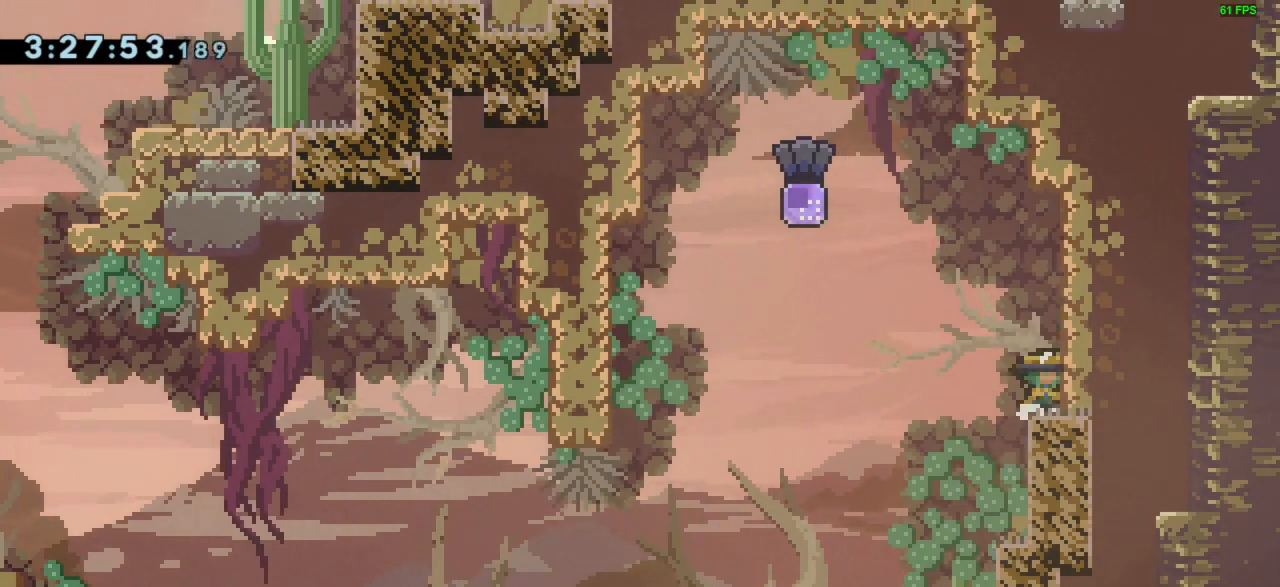
{"keys": ["jump", "left"], "events": [[133, "left", "down"], [233, "jump", "down"]]}
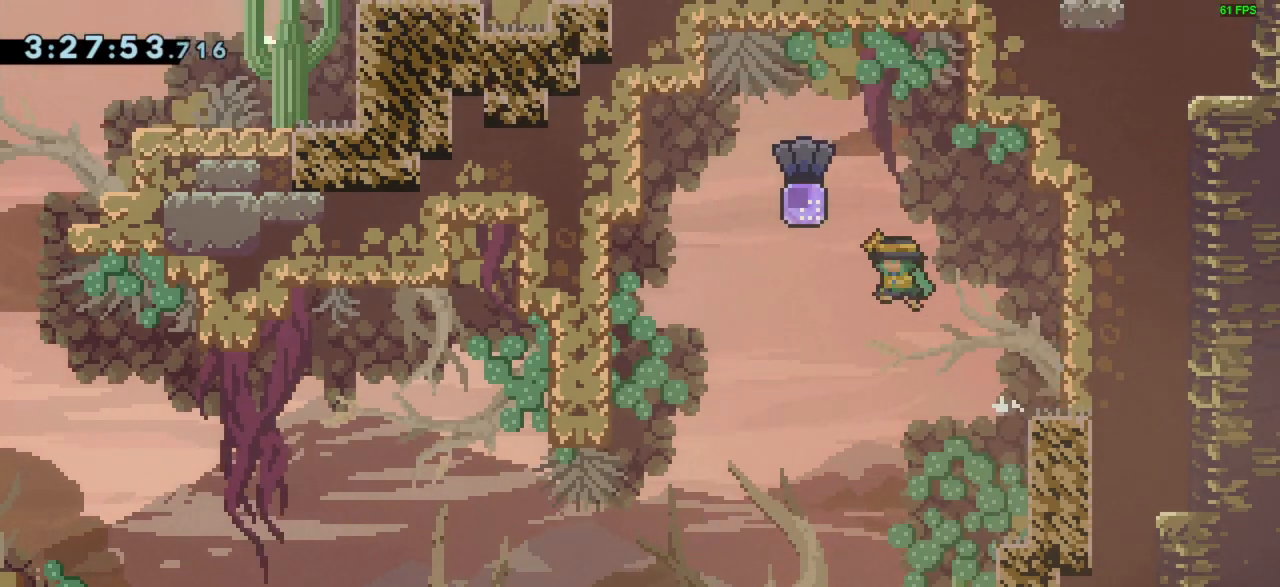
{"keys": [], "events": [[100, "dash", "down"], [100, "jump", "up"], [100, "up", "down"], [267, "dash", "up"], [300, "up", "up"], [500, "left", "up"]]}
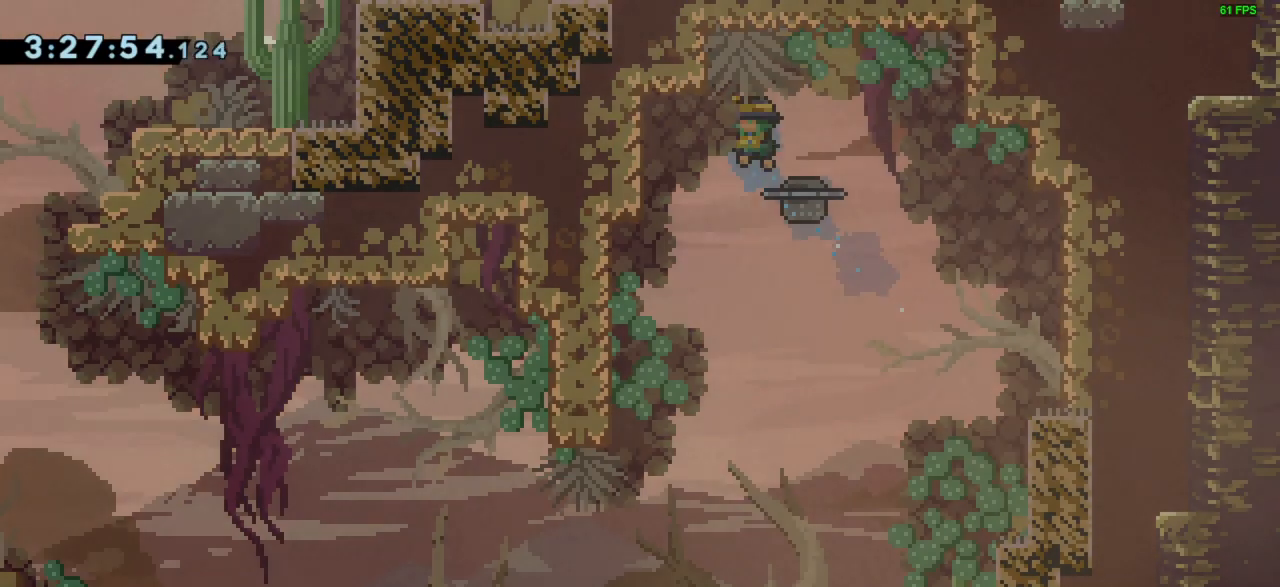
{"keys": ["left"], "events": [[167, "left", "down"]]}
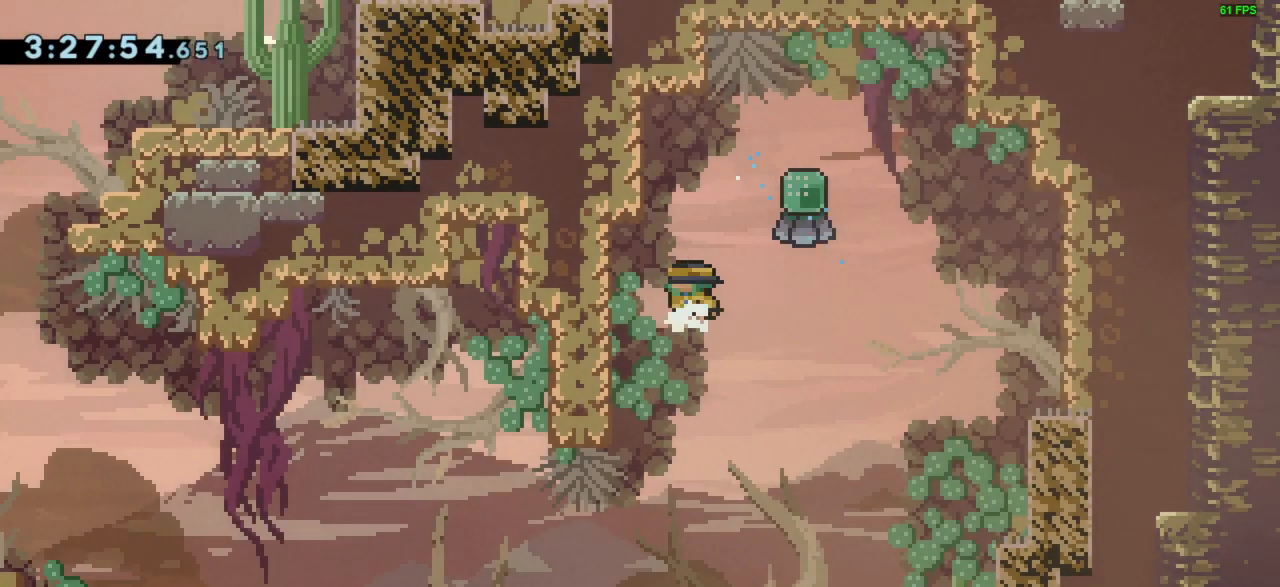
{"keys": [], "events": [[100, "left", "up"], [200, "right", "down"], [400, "right", "up"]]}
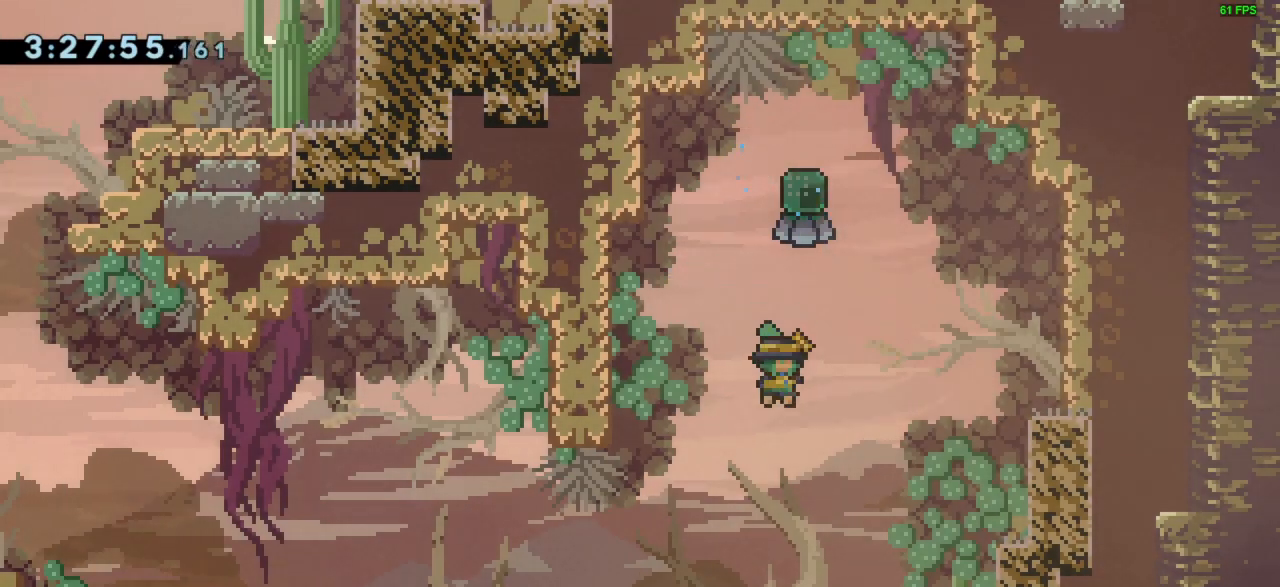
{"keys": [], "events": [[33, "right", "down"], [167, "right", "up"]]}
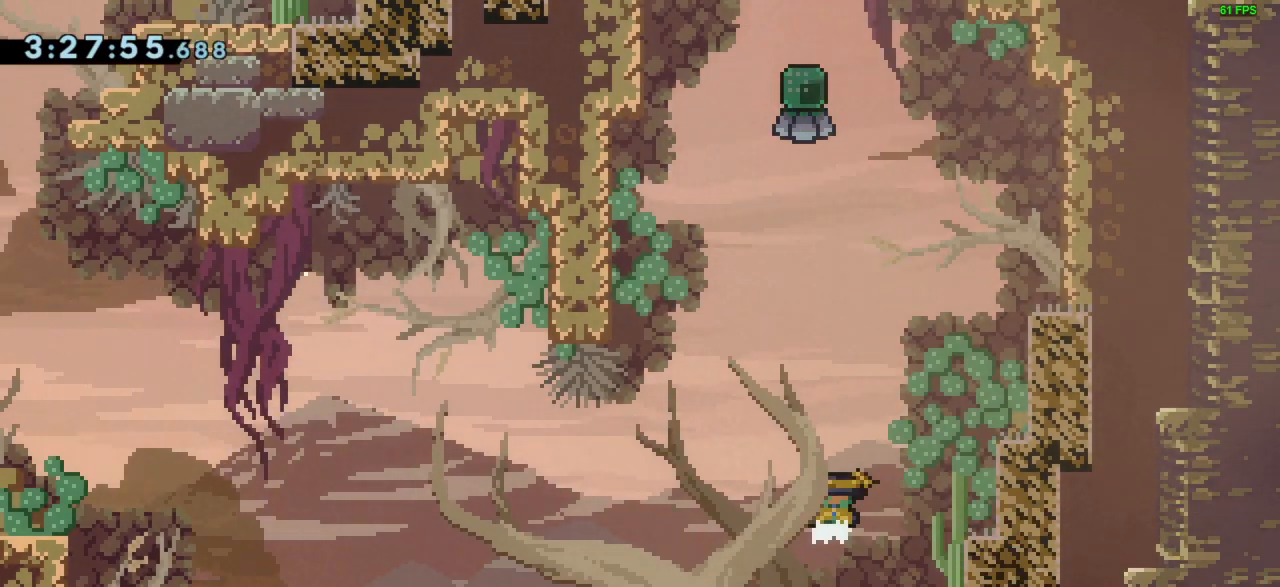
{"keys": ["left"], "events": [[167, "left", "down"], [233, "jump", "down"], [333, "dash", "down"], [333, "down", "down"], [333, "jump", "up"], [333, "left", "up"], [333, "right", "down"], [467, "dash", "up"], [467, "down", "up"], [500, "left", "down"], [500, "right", "up"]]}
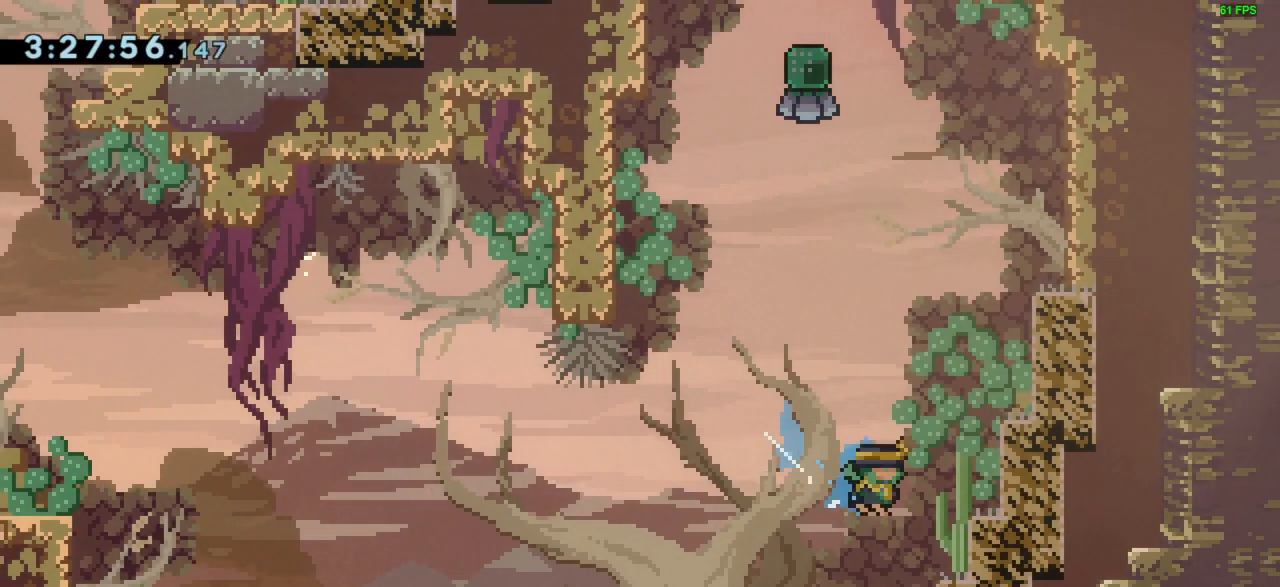
{"keys": ["jump", "left"], "events": [[67, "jump", "down"]]}
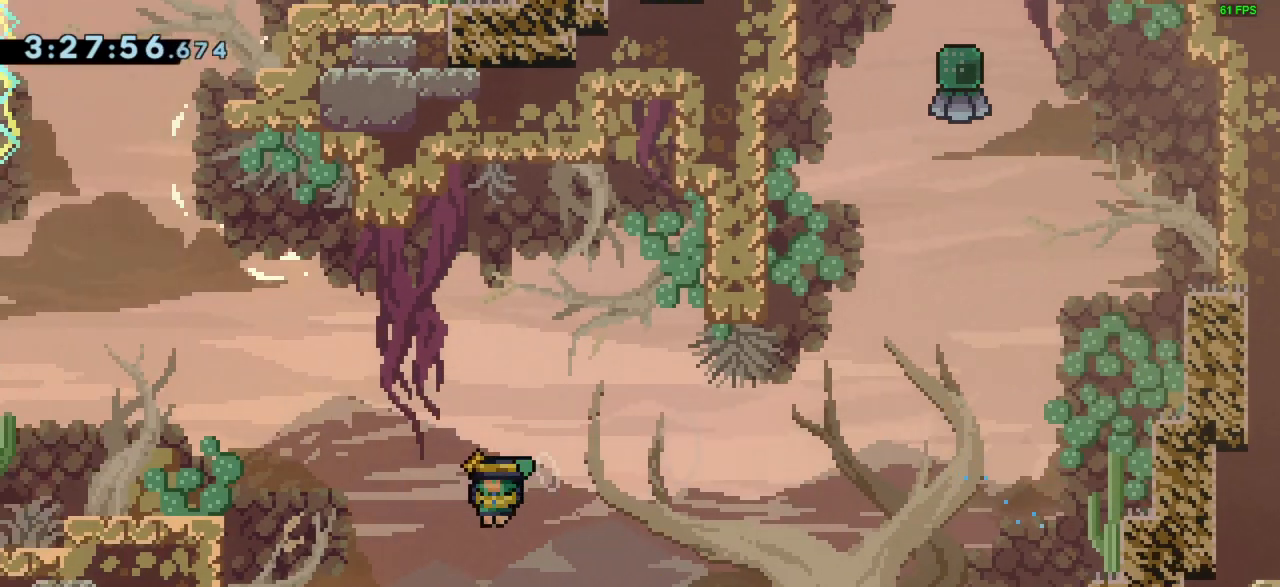
{"keys": ["left"], "events": [[67, "jump", "up"], [67, "up", "down"], [133, "dash", "down"], [267, "dash", "up"], [300, "up", "up"]]}
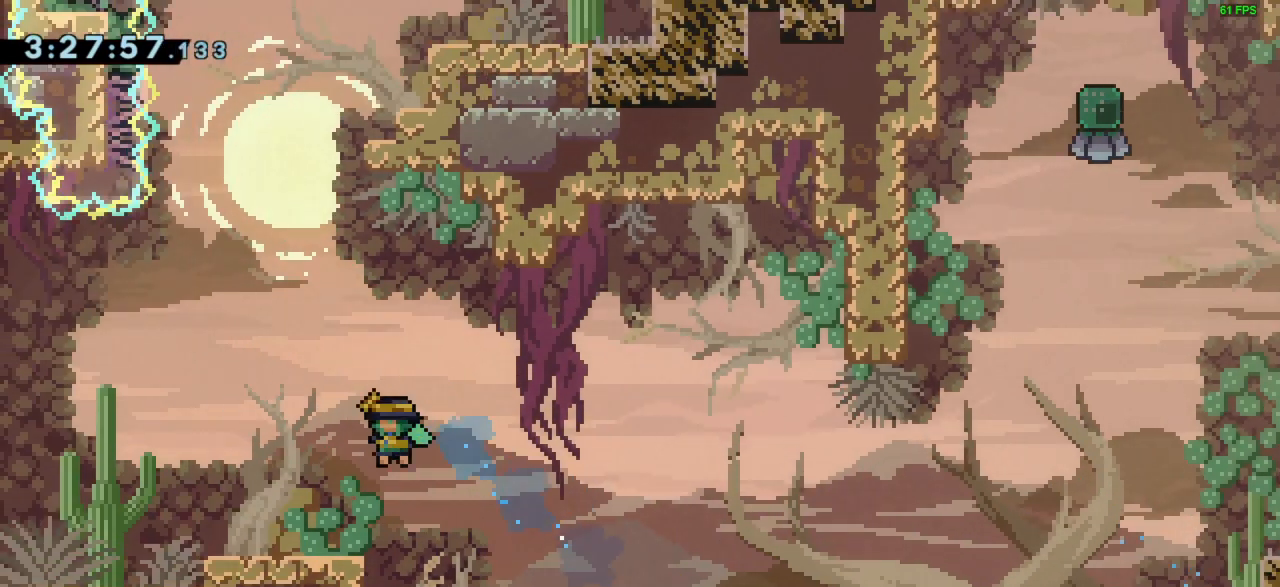
{"keys": [], "events": [[167, "left", "up"], [233, "jump", "down"], [267, "left", "down"], [433, "jump", "up"], [467, "left", "up"]]}
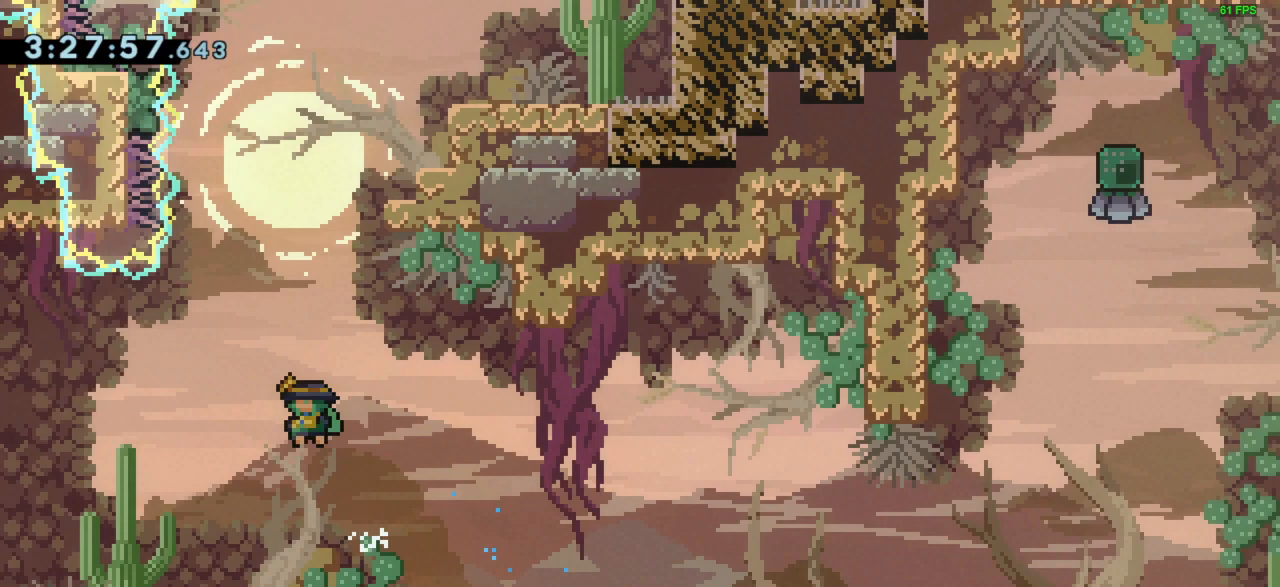
{"keys": ["dash", "up"], "events": [[300, "jump", "down"], [300, "right", "down"], [367, "right", "up"], [433, "jump", "up"], [433, "up", "down"], [467, "dash", "down"]]}
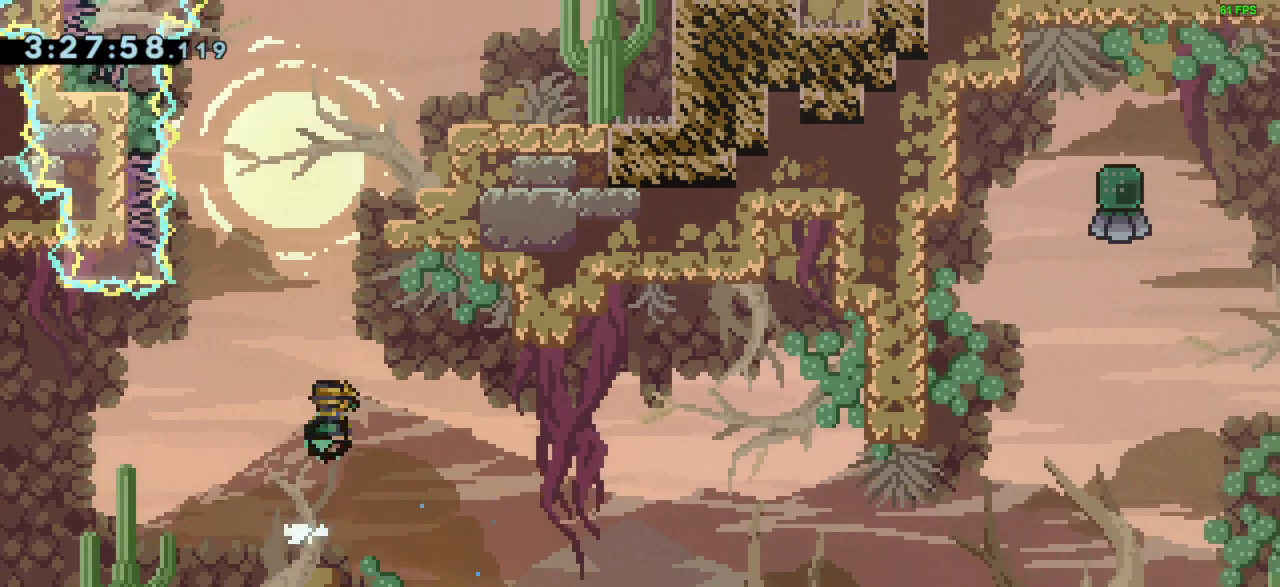
{"keys": ["grab", "jump", "right", "up"], "events": [[133, "dash", "up"], [167, "grab", "down"], [267, "jump", "down"], [267, "right", "down"], [433, "jump", "up"], [500, "jump", "down"]]}
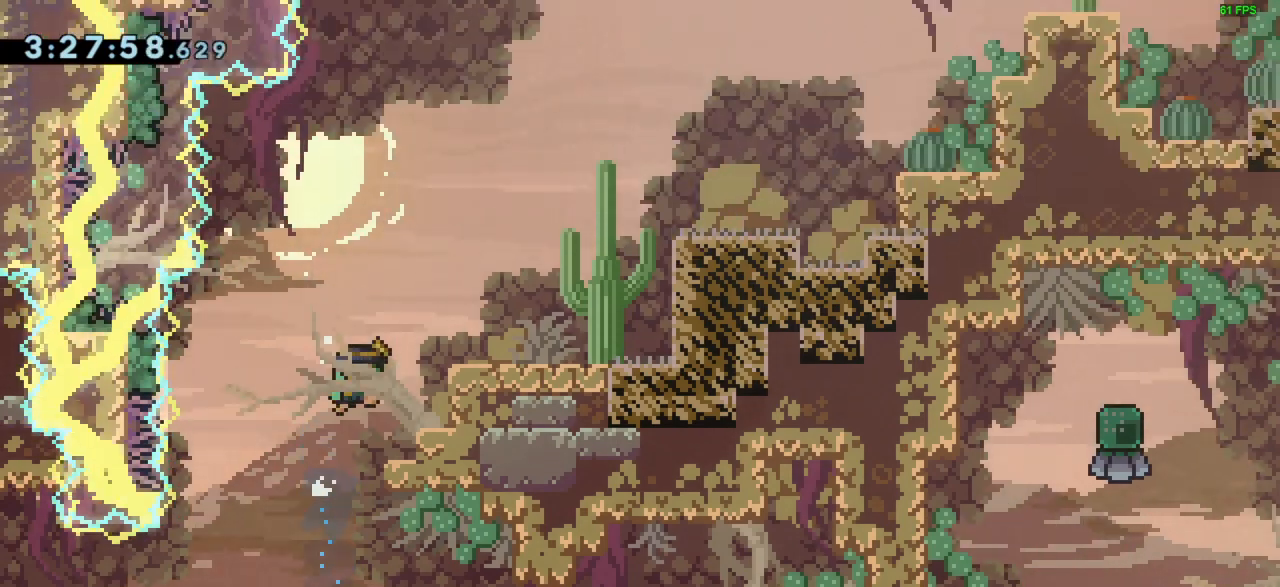
{"keys": ["grab", "right", "up"], "events": [[233, "jump", "up"], [267, "jump", "down"], [467, "jump", "up"]]}
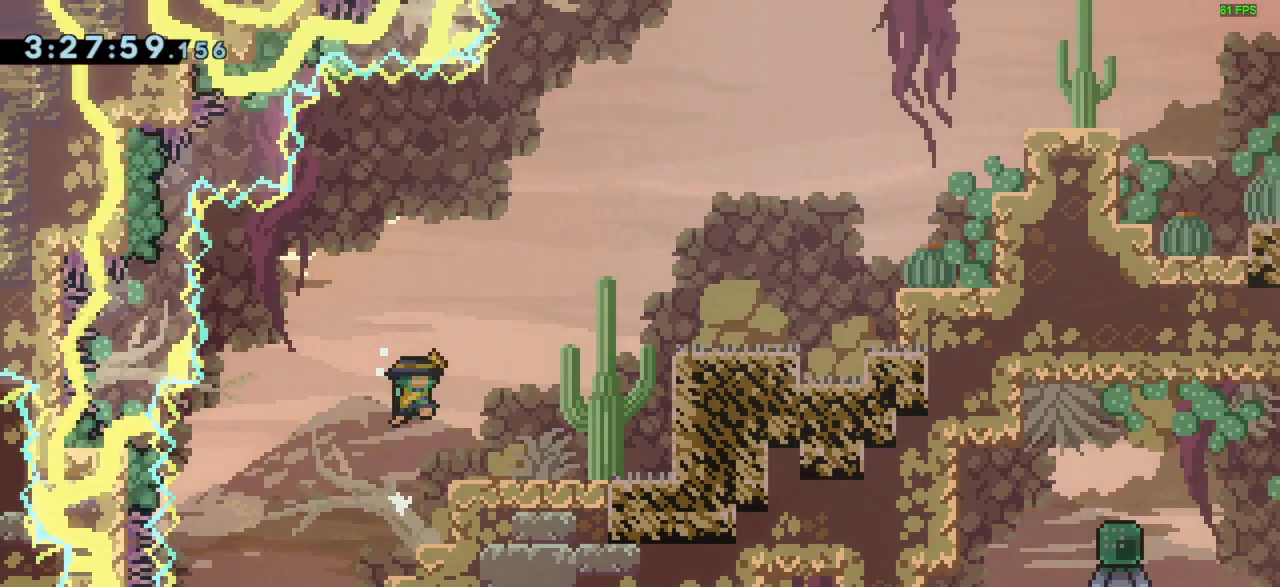
{"keys": ["grab", "right", "up"], "events": [[100, "jump", "down"], [433, "jump", "up"]]}
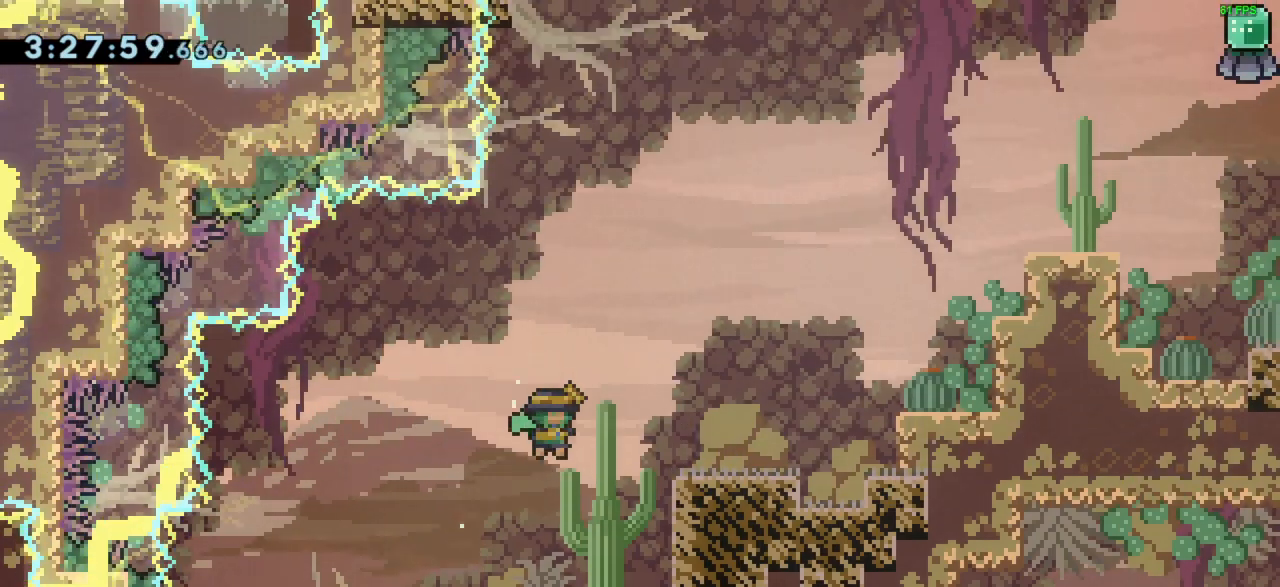
{"keys": ["dash", "right", "up"], "events": [[33, "grab", "up"], [33, "right", "up"], [33, "up", "up"], [167, "jump", "down"], [400, "jump", "up"], [433, "dash", "down"], [433, "right", "down"], [433, "up", "down"]]}
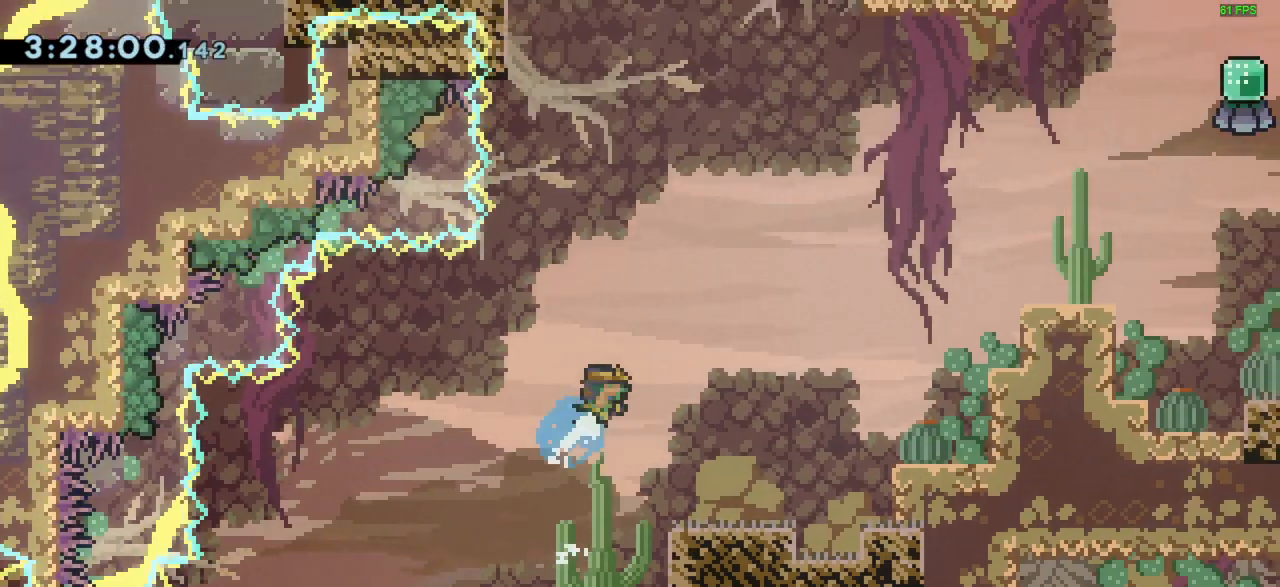
{"keys": ["jump", "right"], "events": [[100, "dash", "up"], [100, "up", "up"], [500, "jump", "down"]]}
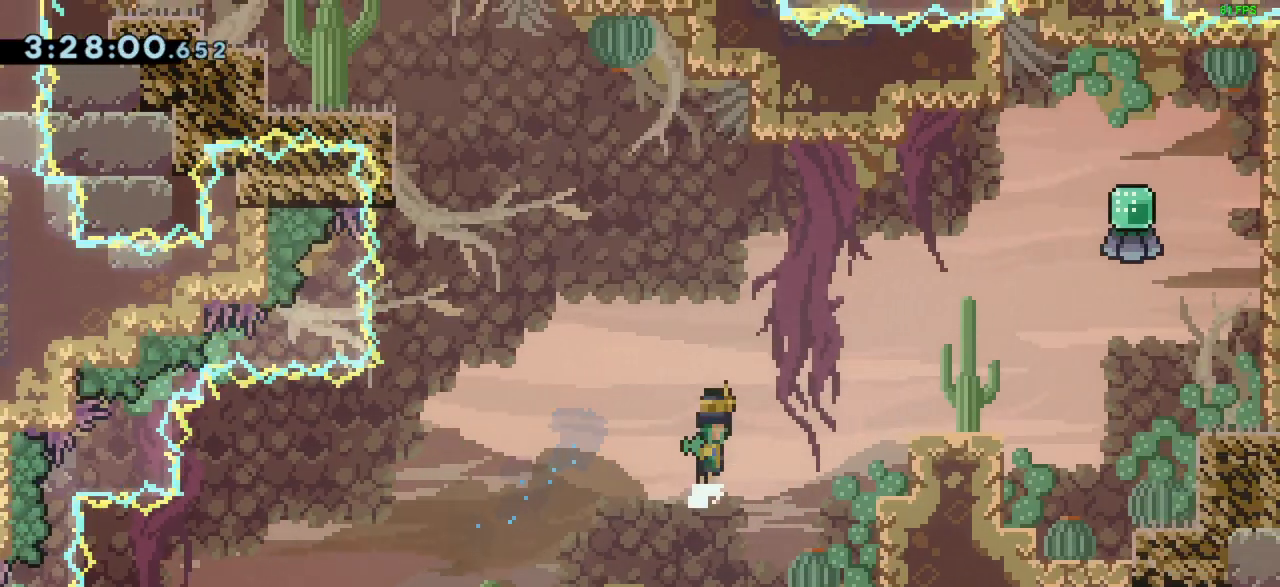
{"keys": [], "events": [[233, "dash", "down"], [300, "jump", "up"], [400, "dash", "up"], [400, "right", "up"]]}
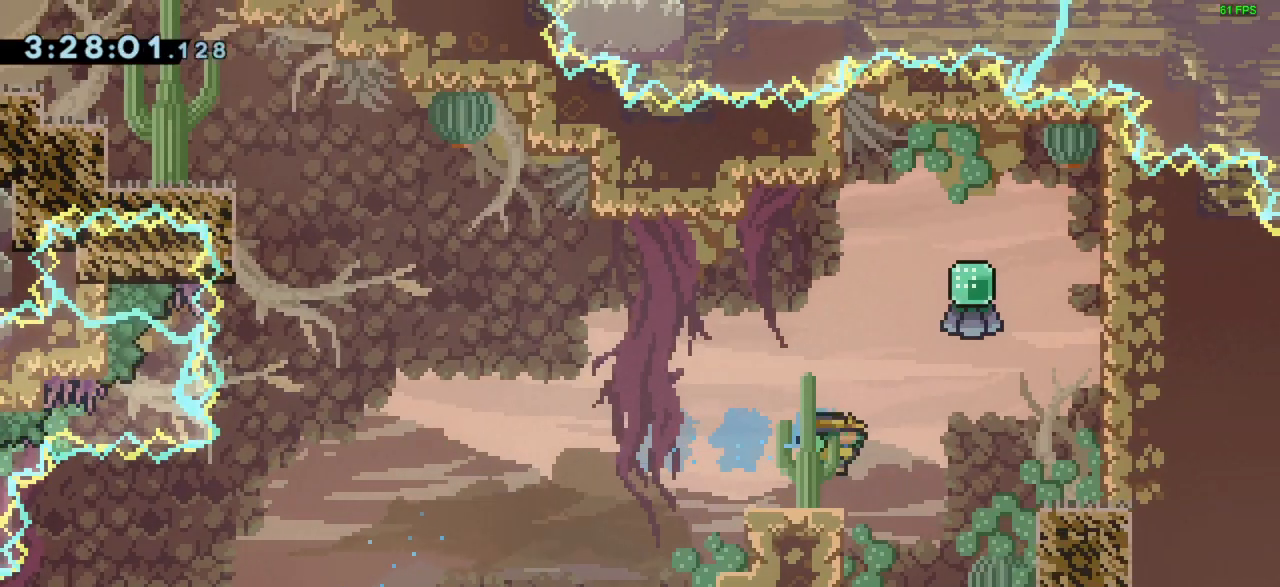
{"keys": ["jump"], "events": [[33, "left", "down"], [300, "jump", "down"], [367, "left", "up"]]}
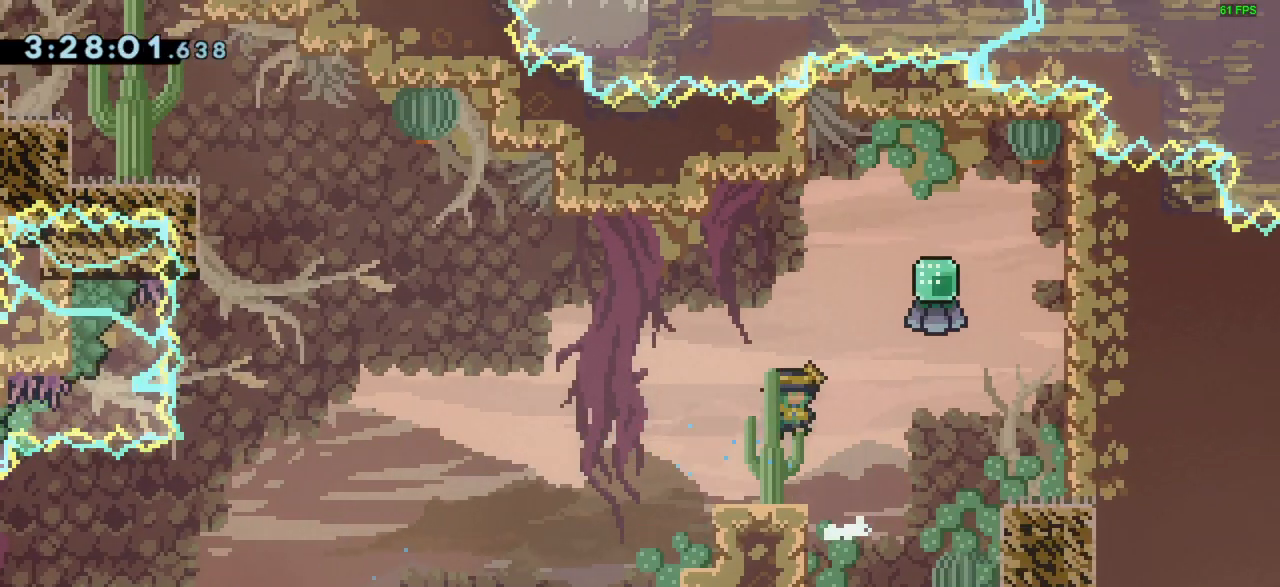
{"keys": ["grab", "jump", "right"], "events": [[33, "right", "down"], [167, "grab", "down"], [233, "jump", "up"], [367, "jump", "down"]]}
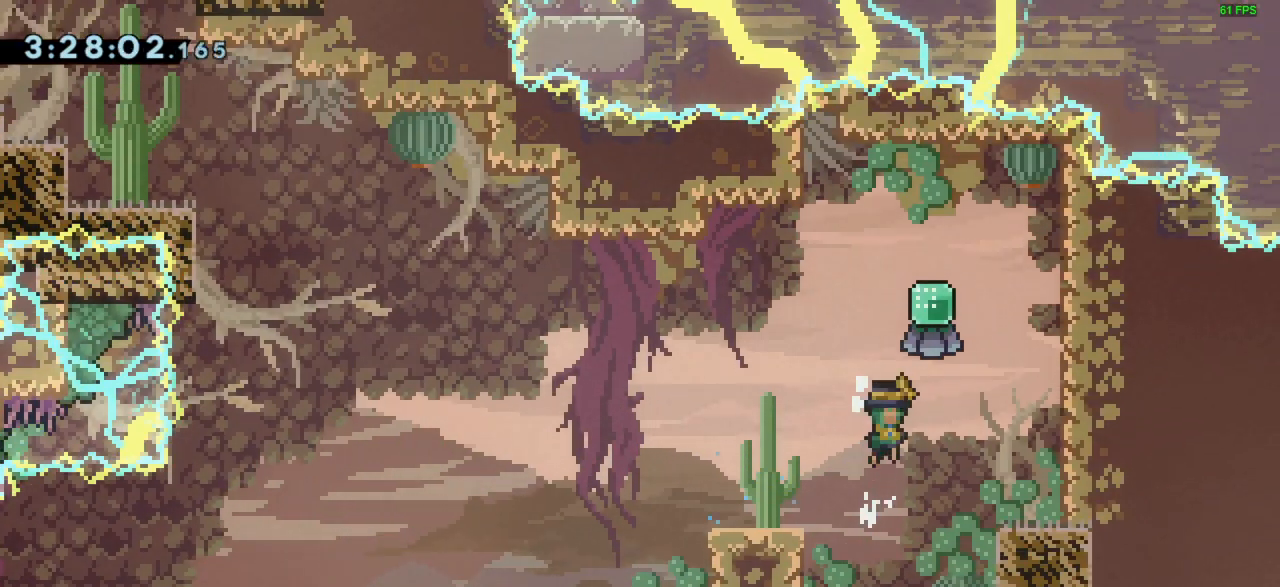
{"keys": ["grab", "jump"], "events": [[67, "jump", "up"], [100, "jump", "down"], [333, "right", "up"]]}
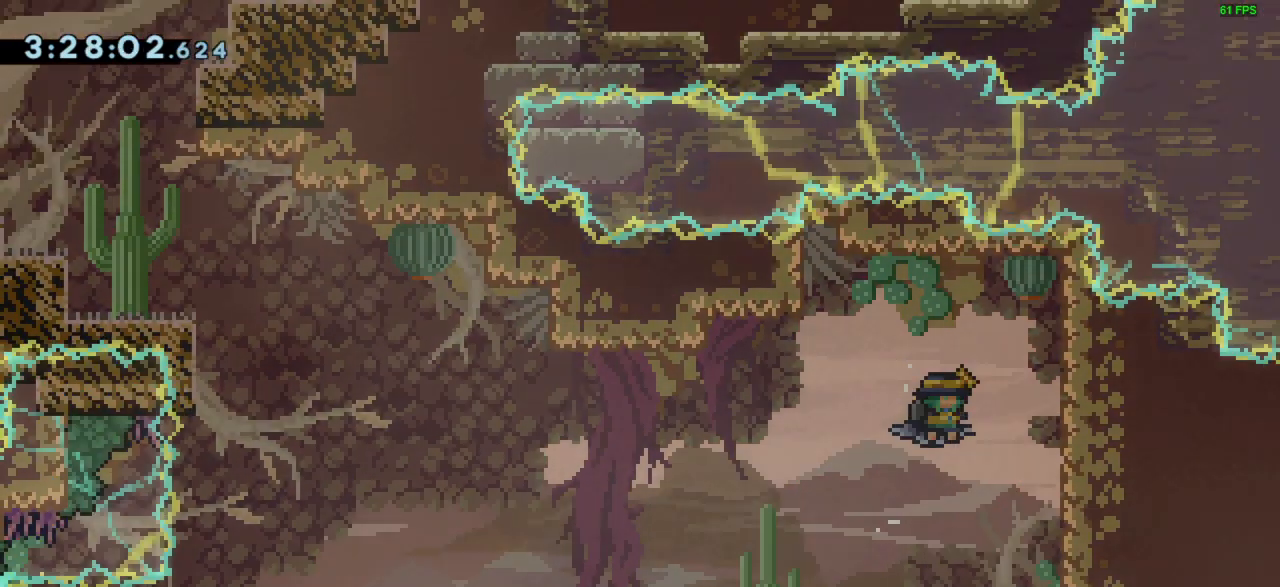
{"keys": ["left"], "events": [[33, "left", "down"], [133, "grab", "up"], [233, "jump", "up"]]}
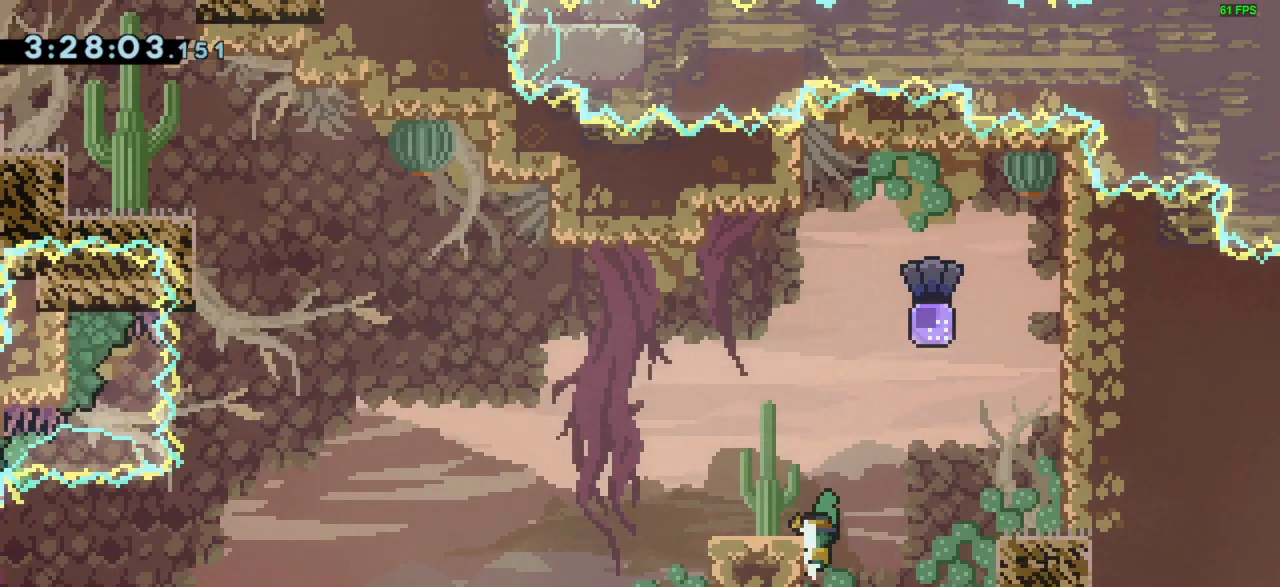
{"keys": ["left"], "events": [[33, "left", "up"], [100, "jump", "down"], [267, "left", "down"], [367, "jump", "up"]]}
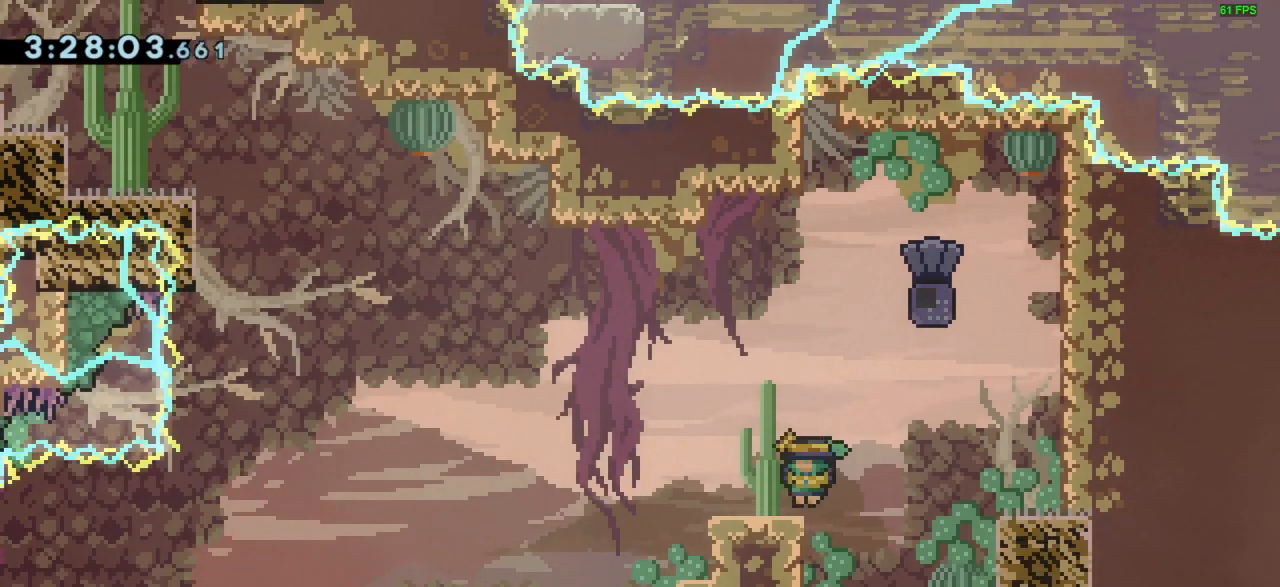
{"keys": [], "events": [[100, "left", "up"]]}
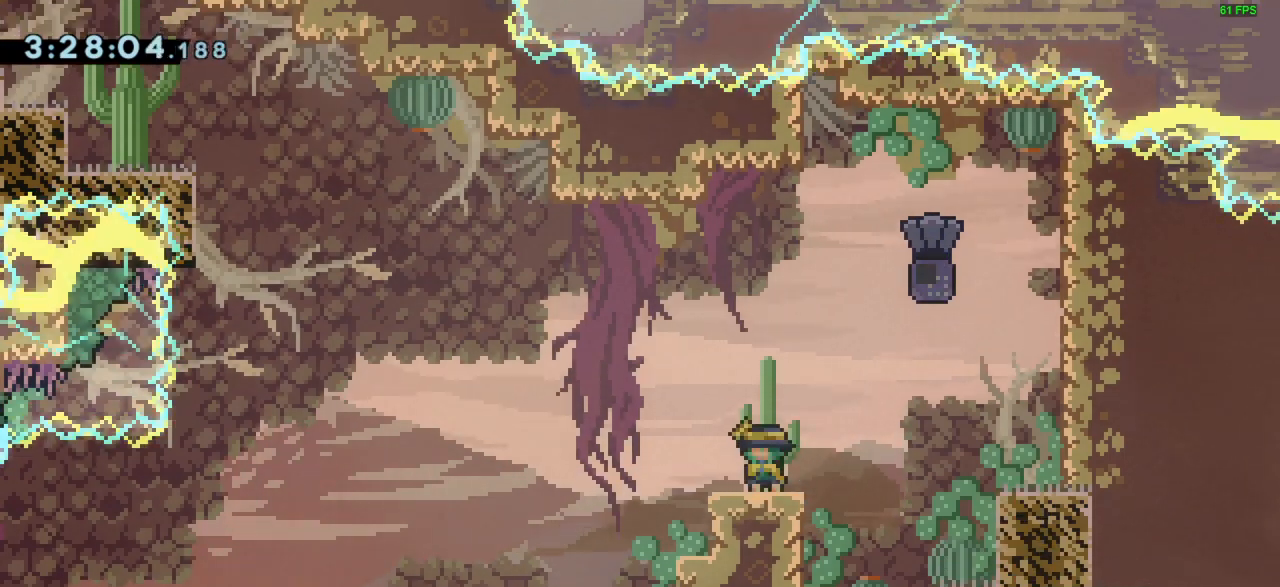
{"keys": ["jump", "right"], "events": [[167, "right", "down"], [233, "jump", "down"]]}